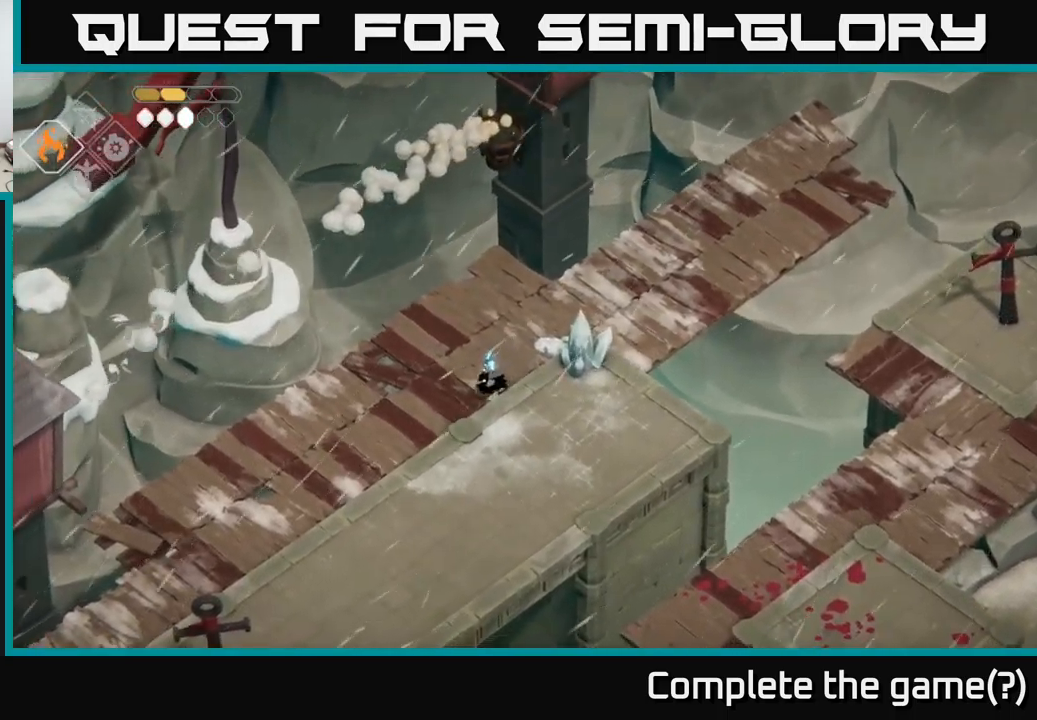
Gameplay with a controller (Xbox layout); each line is a JSON object with the inputs held at the frame after it. "events" lists button and stick changes between this image and that frame as [ms after this image, input, new state], when the widget could be followed in between.
{"buttons": [], "left_stick": "center", "right_stick": "center", "events": [[67, "left_stick", "up"], [200, "X", "down"], [250, "left_stick", "center"], [367, "X", "up"]]}
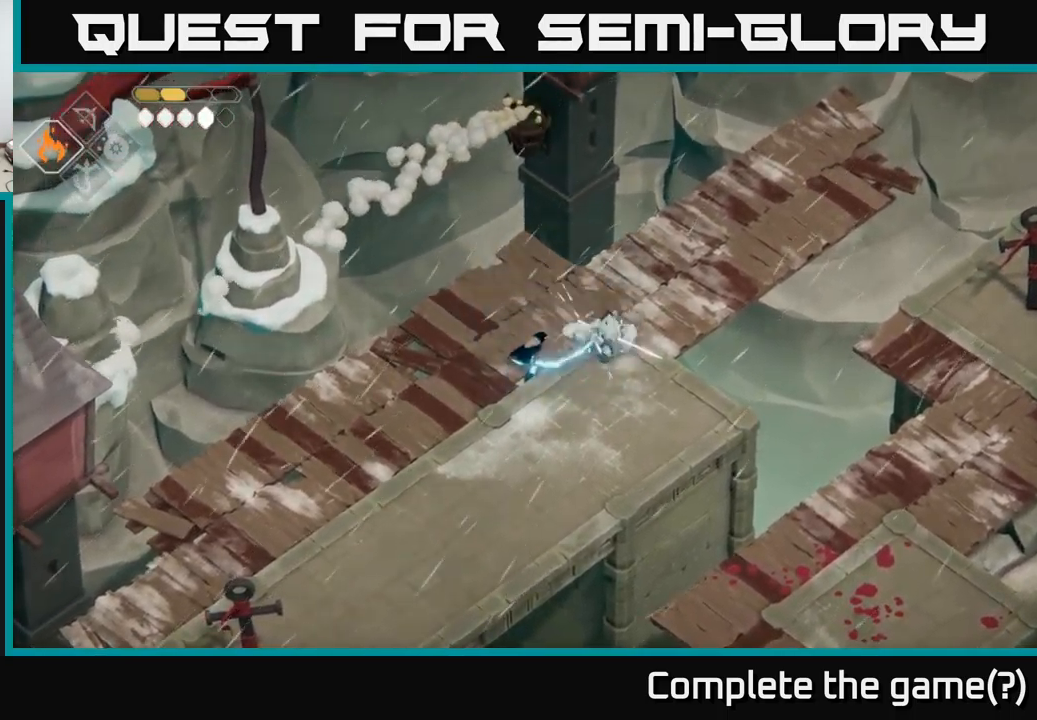
{"buttons": [], "left_stick": "down-left", "right_stick": "center", "events": [[150, "X", "down"], [300, "X", "up"], [417, "left_stick", "down-left"]]}
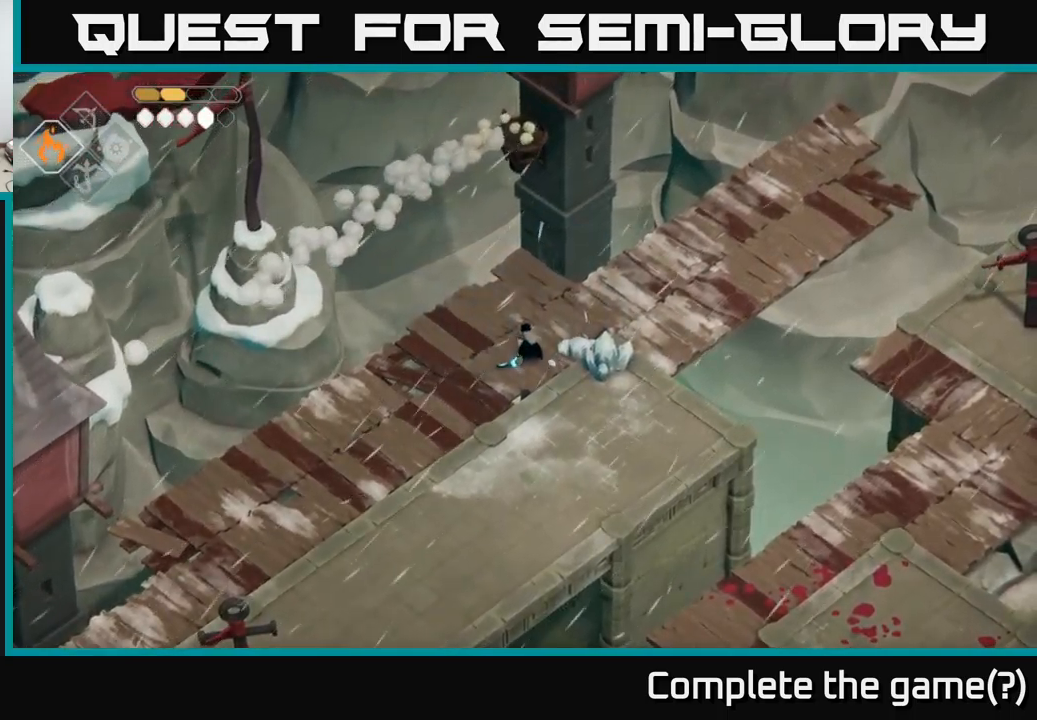
{"buttons": [], "left_stick": "center", "right_stick": "center", "events": [[183, "left_stick", "right"], [283, "X", "down"], [417, "left_stick", "center"], [433, "X", "up"]]}
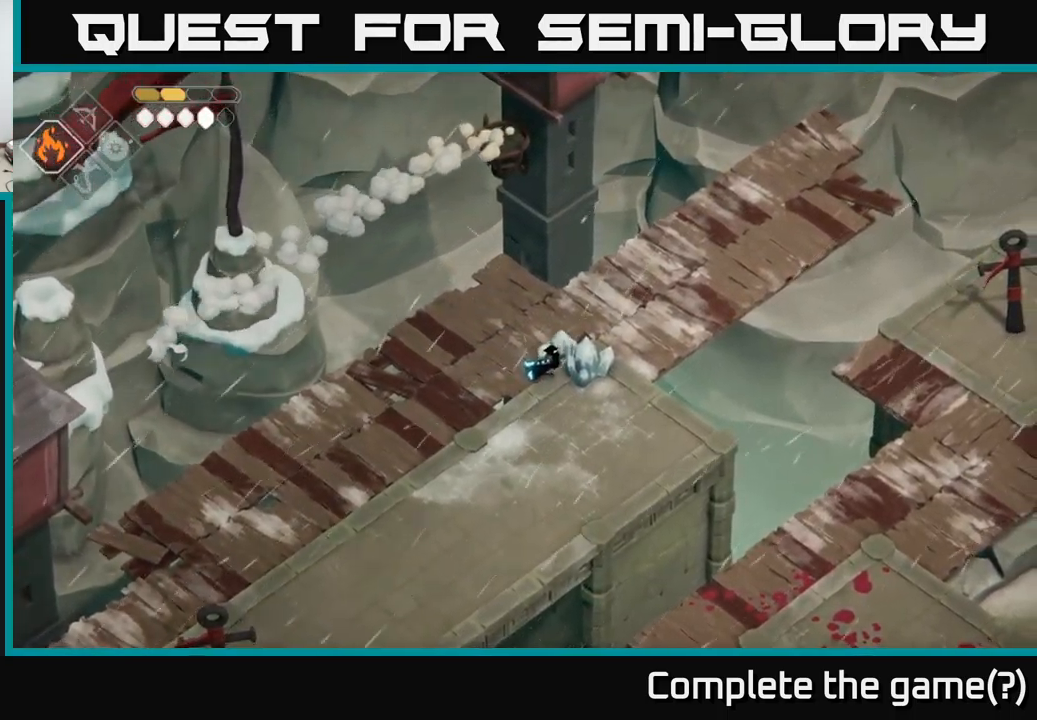
{"buttons": [], "left_stick": "down-left", "right_stick": "center", "events": [[200, "X", "down"], [317, "X", "up"], [467, "left_stick", "down-left"]]}
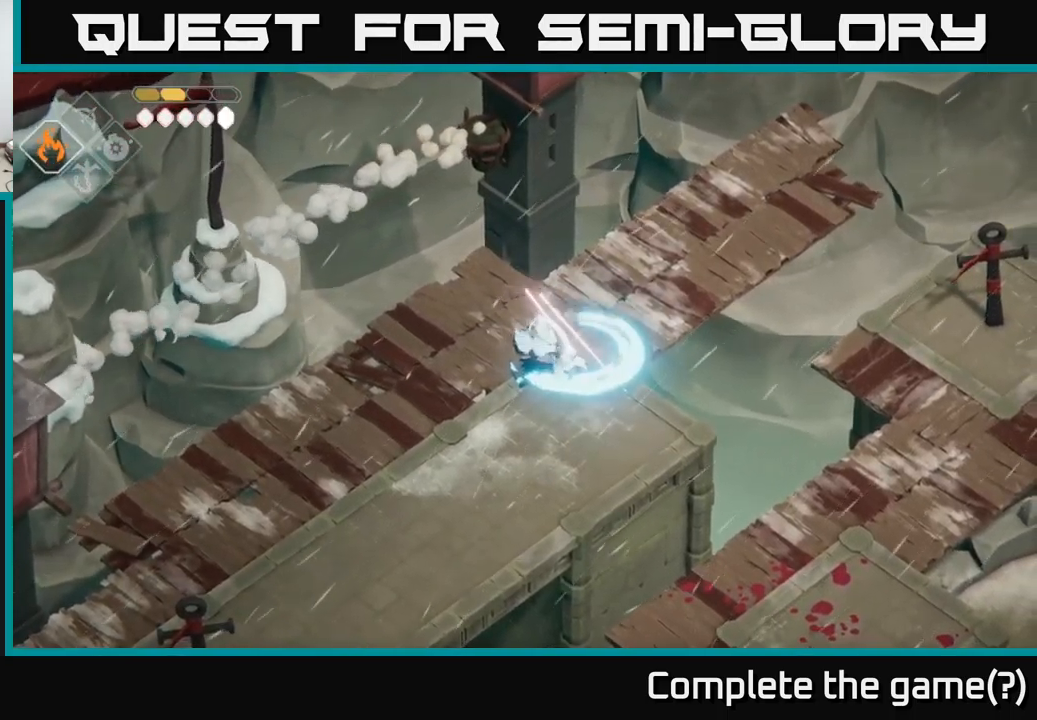
{"buttons": [], "left_stick": "down-left", "right_stick": "center", "events": []}
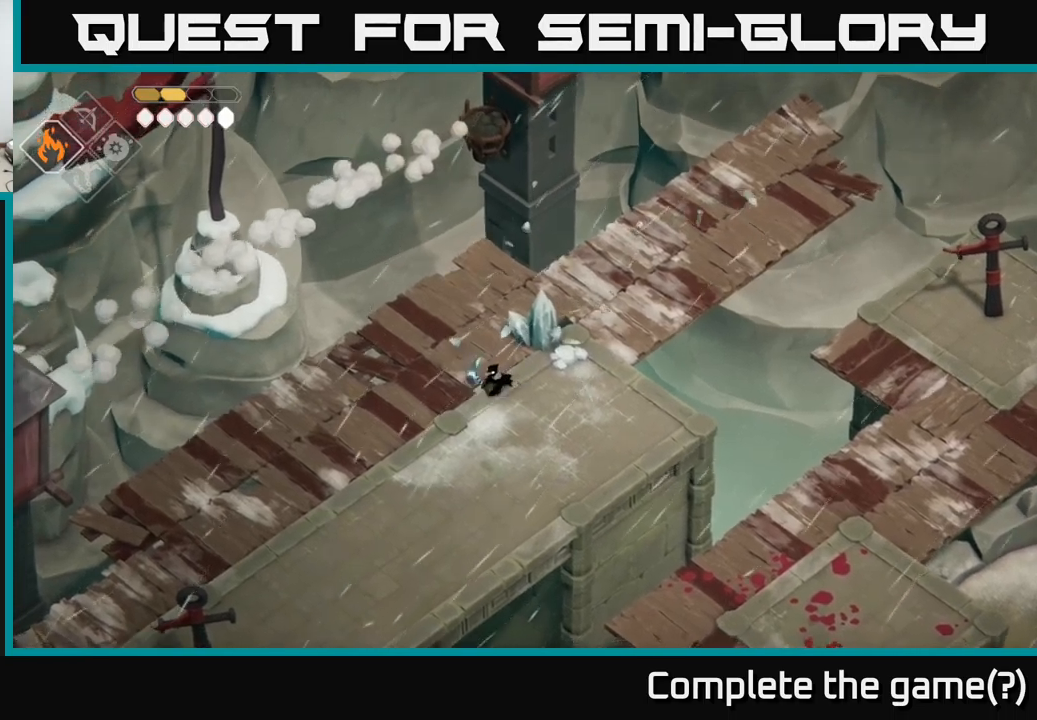
{"buttons": [], "left_stick": "down-left", "right_stick": "center", "events": [[167, "right_stick", "down-left"], [384, "right_stick", "center"]]}
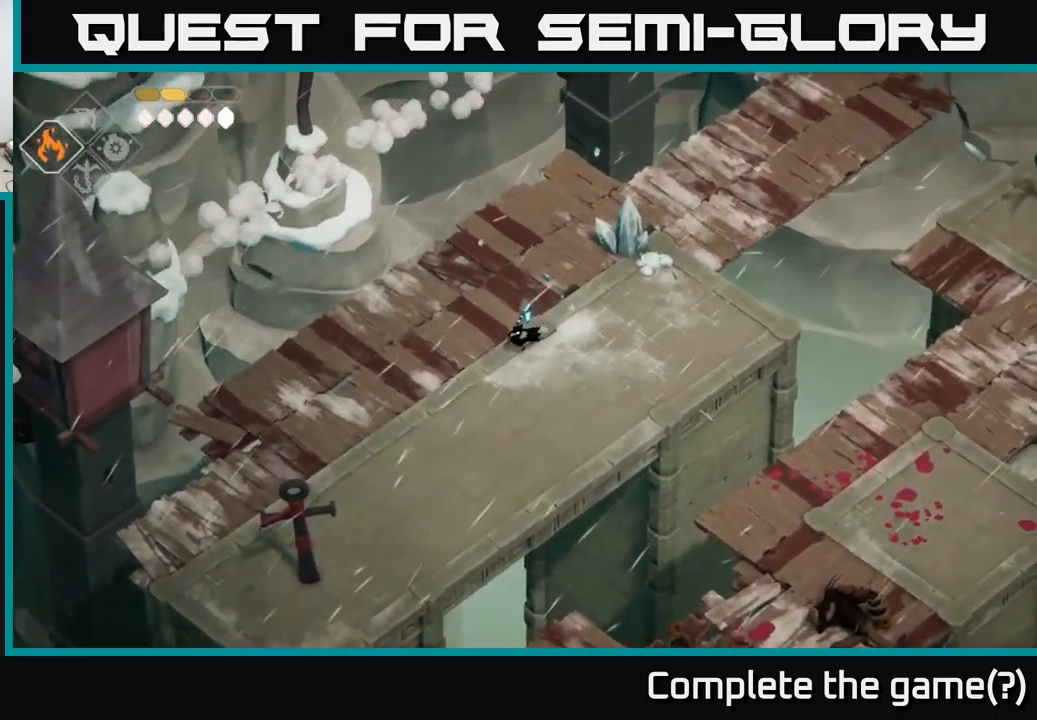
{"buttons": ["DPAD_DOWN"], "left_stick": "down-left", "right_stick": "center", "events": [[434, "DPAD_DOWN", "down"]]}
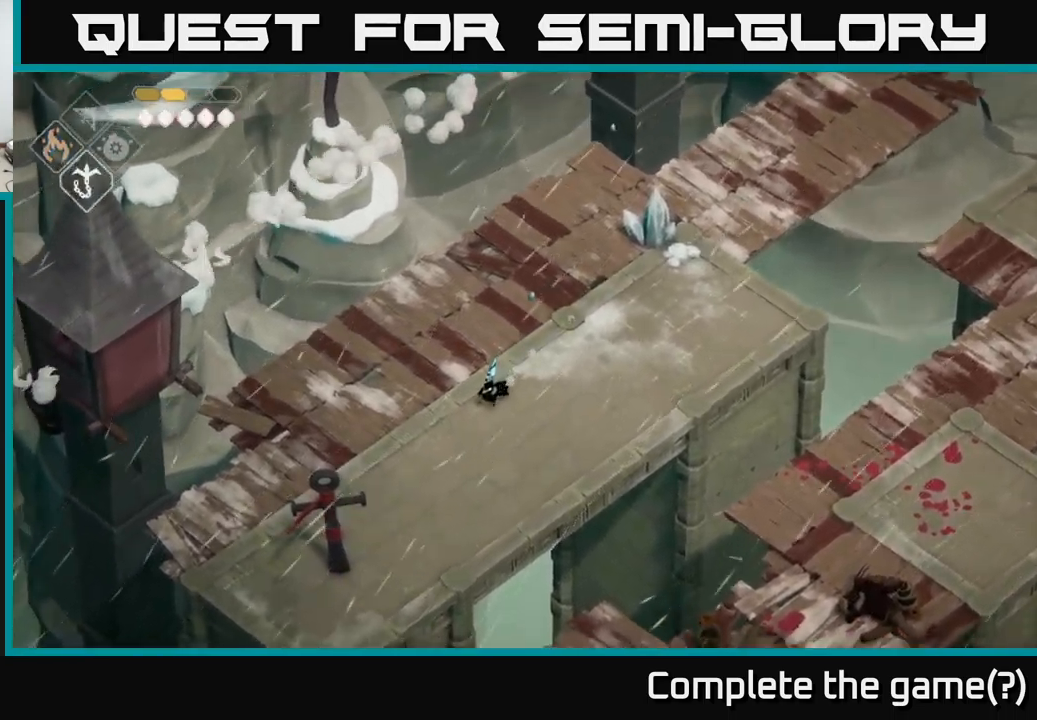
{"buttons": [], "left_stick": "down", "right_stick": "down", "events": [[34, "DPAD_DOWN", "up"], [334, "right_stick", "down-left"], [384, "left_stick", "down"], [450, "right_stick", "down"]]}
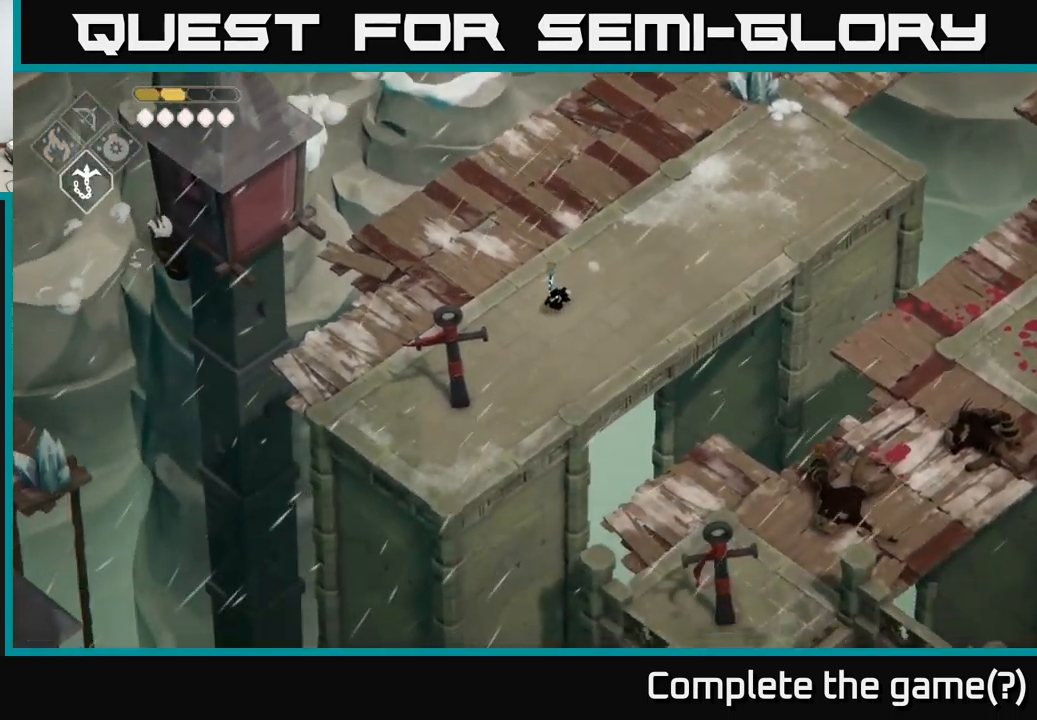
{"buttons": ["B", "L2"], "left_stick": "down", "right_stick": "center", "events": [[117, "right_stick", "center"], [317, "L2", "down"], [367, "B", "down"]]}
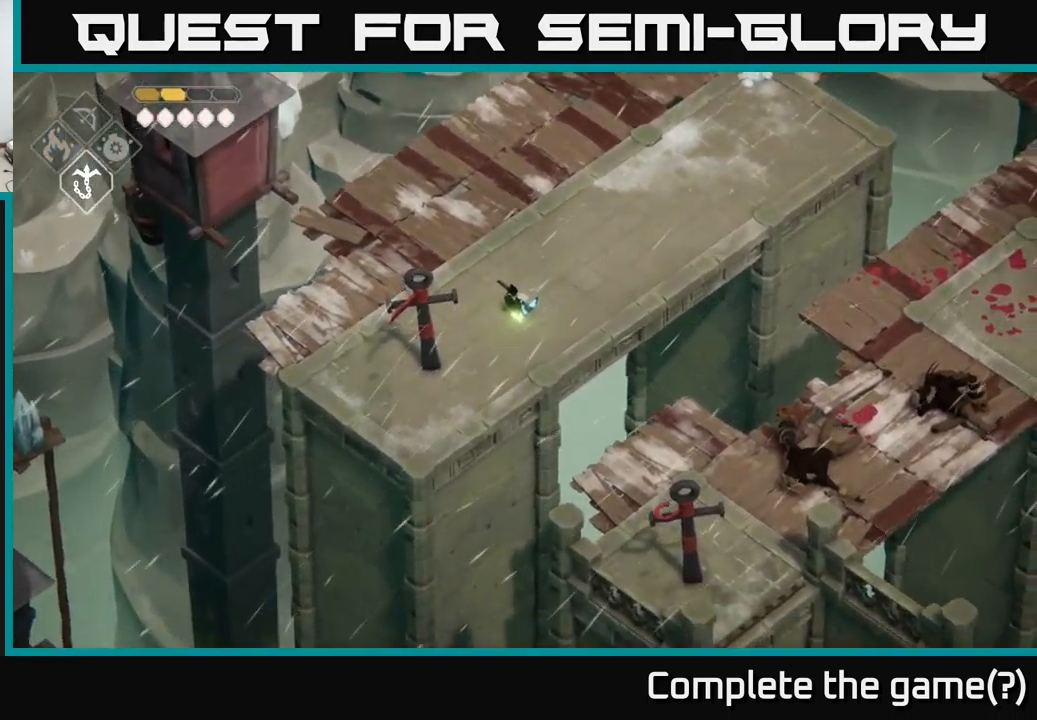
{"buttons": [], "left_stick": "down", "right_stick": "center", "events": [[200, "B", "up"], [284, "L2", "up"]]}
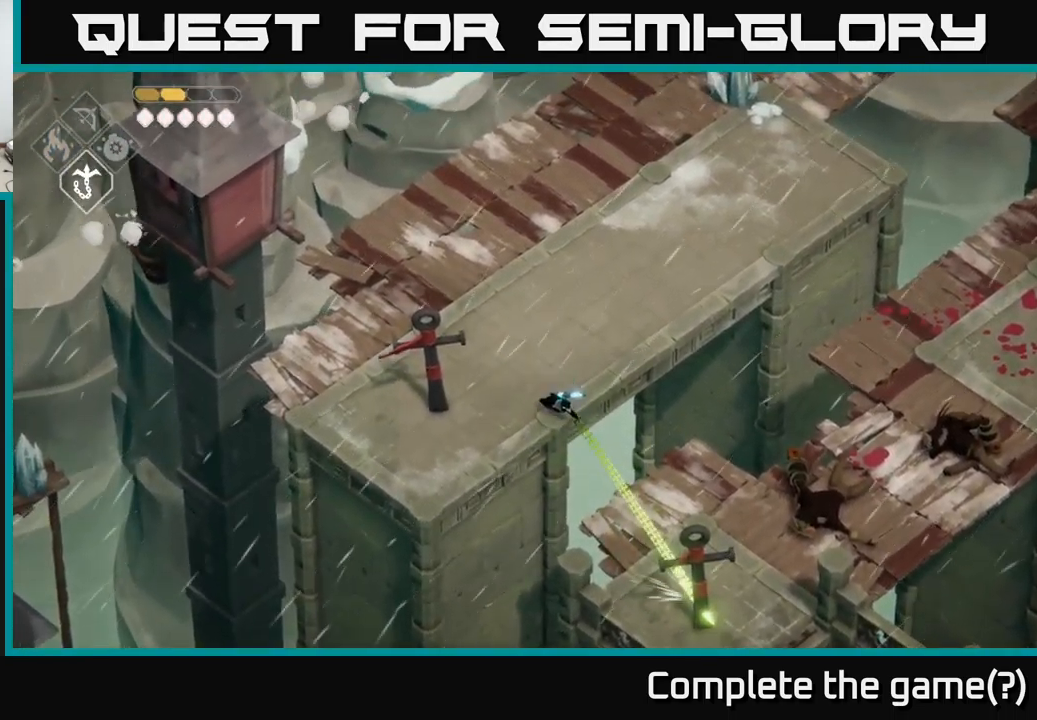
{"buttons": [], "left_stick": "down-right", "right_stick": "center", "events": [[300, "left_stick", "down-right"]]}
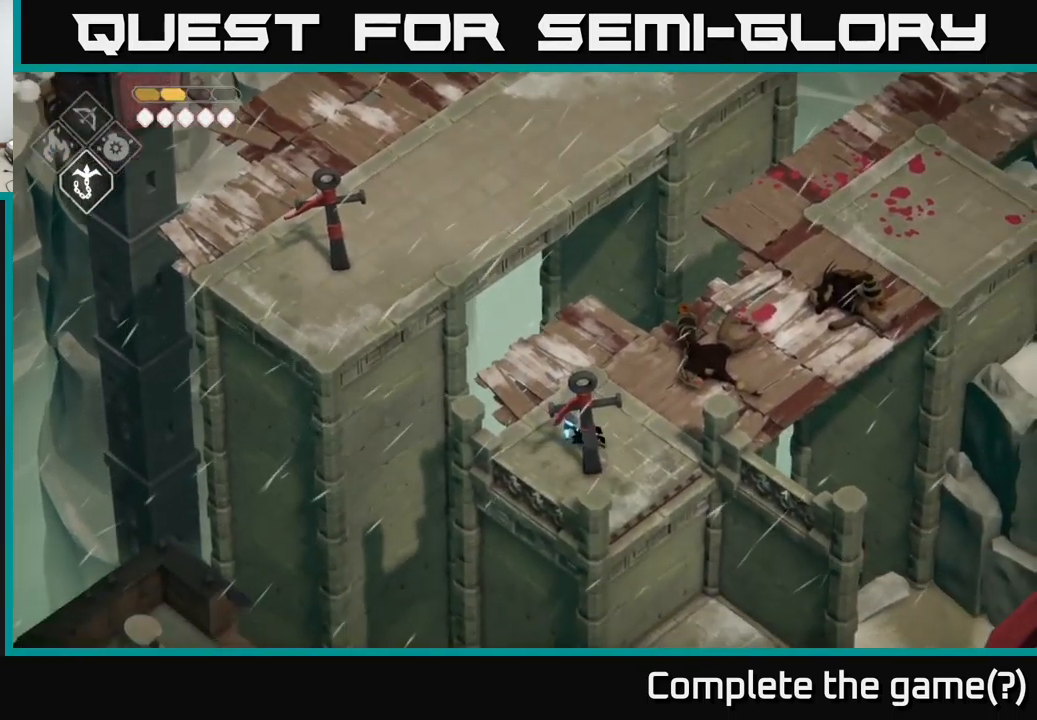
{"buttons": [], "left_stick": "down-left", "right_stick": "center", "events": [[317, "left_stick", "down-left"]]}
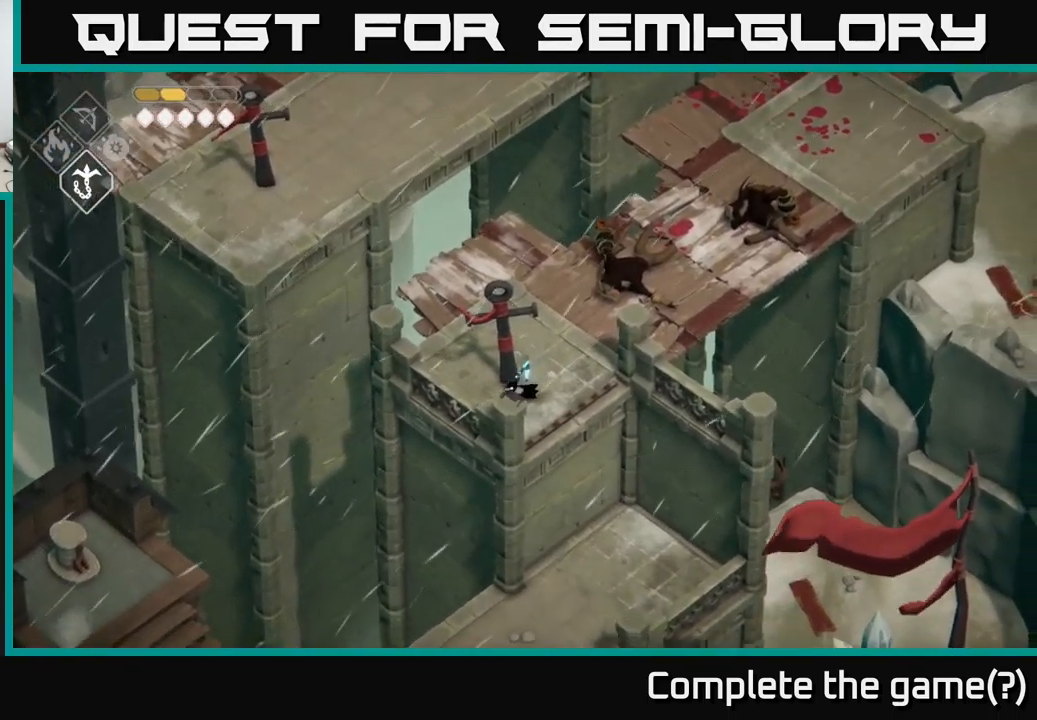
{"buttons": [], "left_stick": "down", "right_stick": "center", "events": [[67, "left_stick", "down"]]}
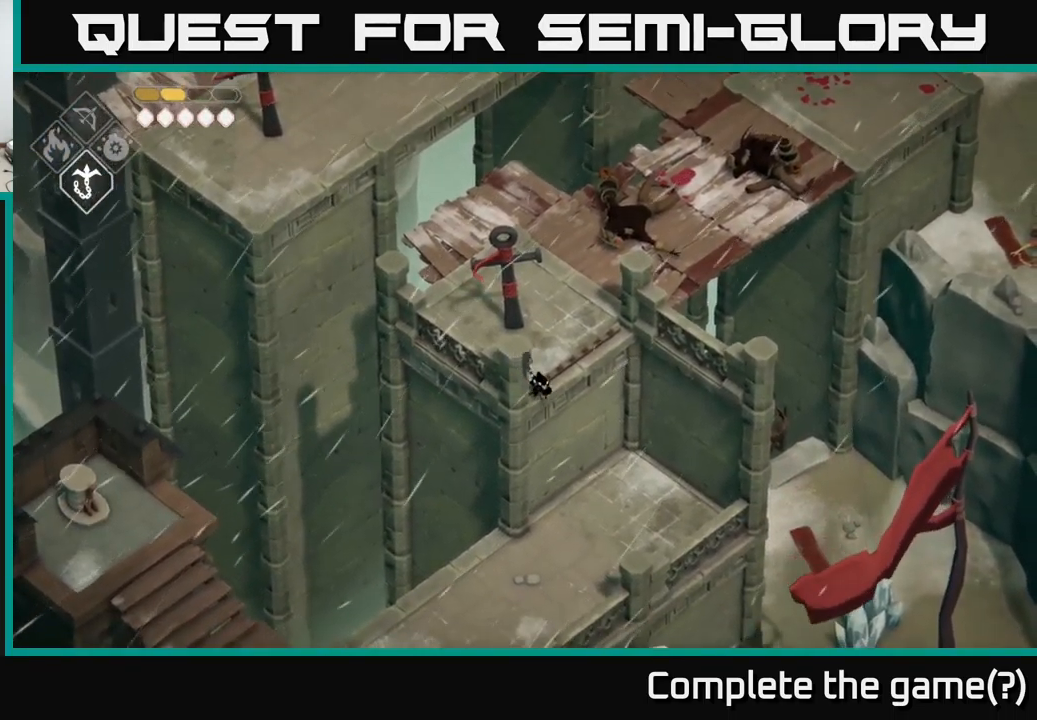
{"buttons": [], "left_stick": "down-left", "right_stick": "center", "events": [[384, "left_stick", "down-left"]]}
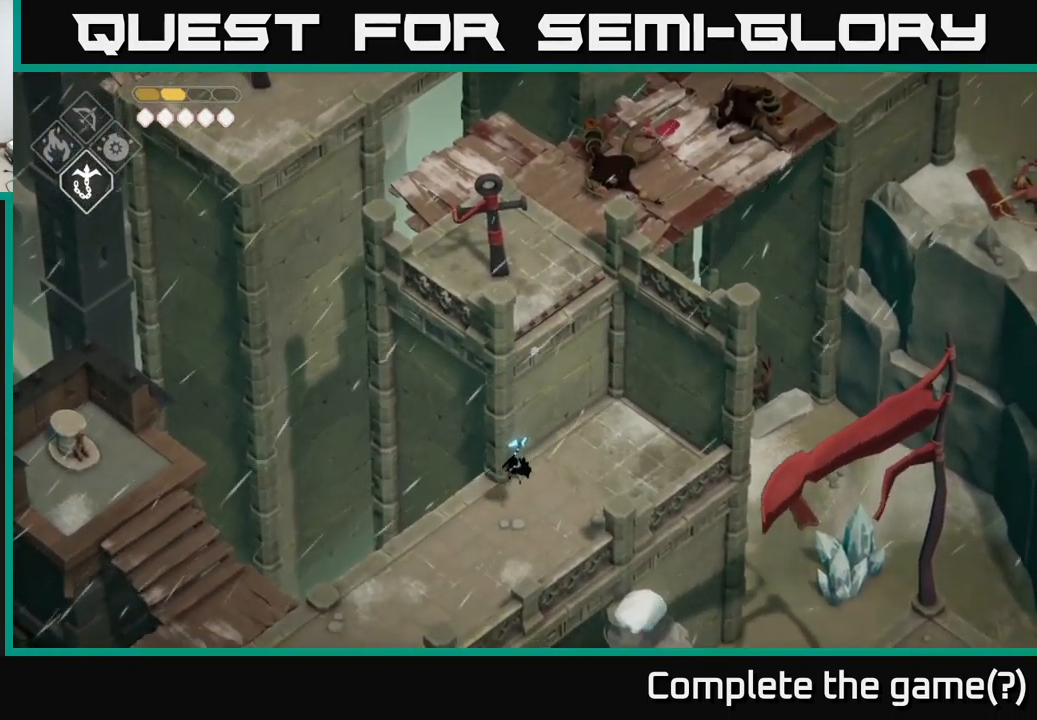
{"buttons": [], "left_stick": "down-left", "right_stick": "center", "events": [[150, "A", "down"], [450, "A", "up"]]}
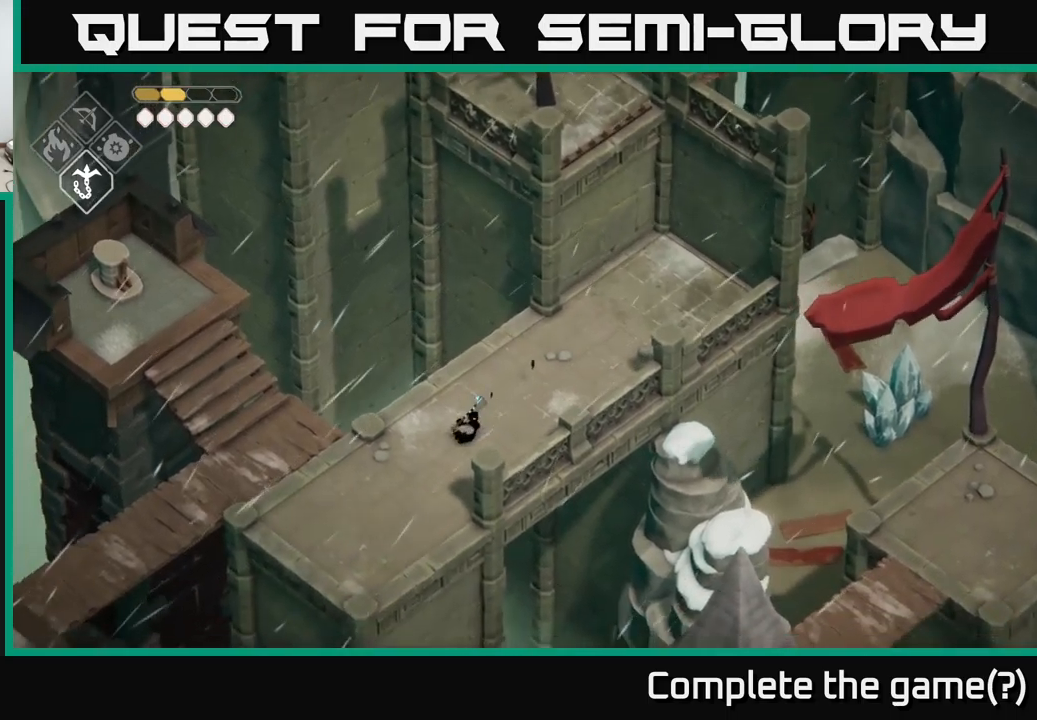
{"buttons": [], "left_stick": "down-left", "right_stick": "center", "events": []}
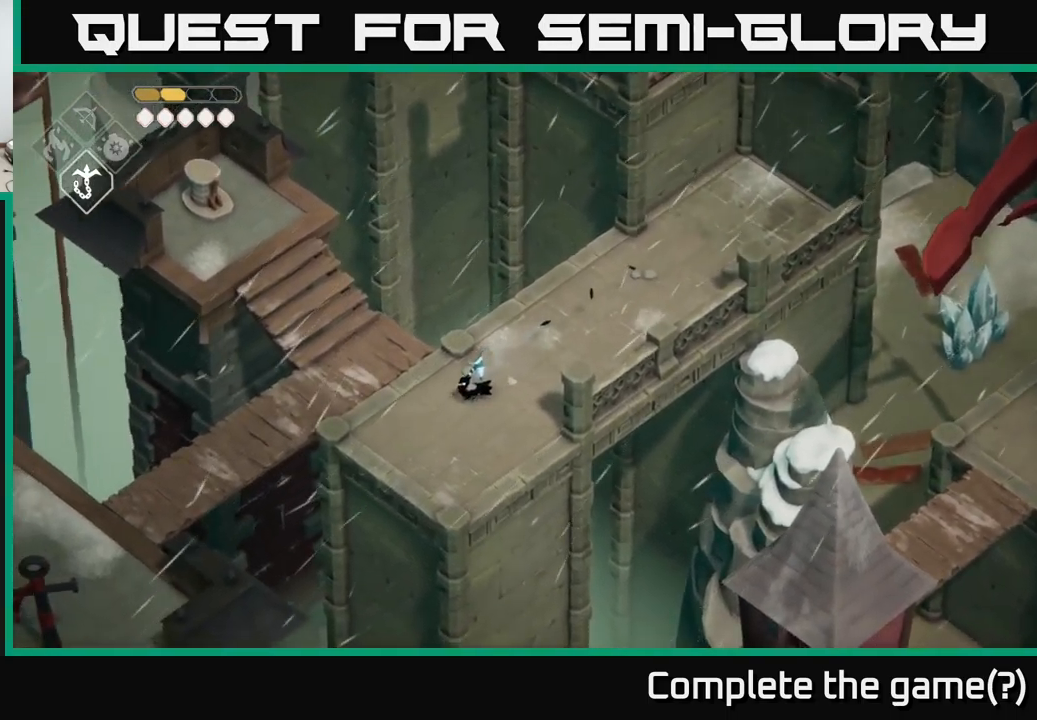
{"buttons": [], "left_stick": "left", "right_stick": "center", "events": [[166, "left_stick", "left"]]}
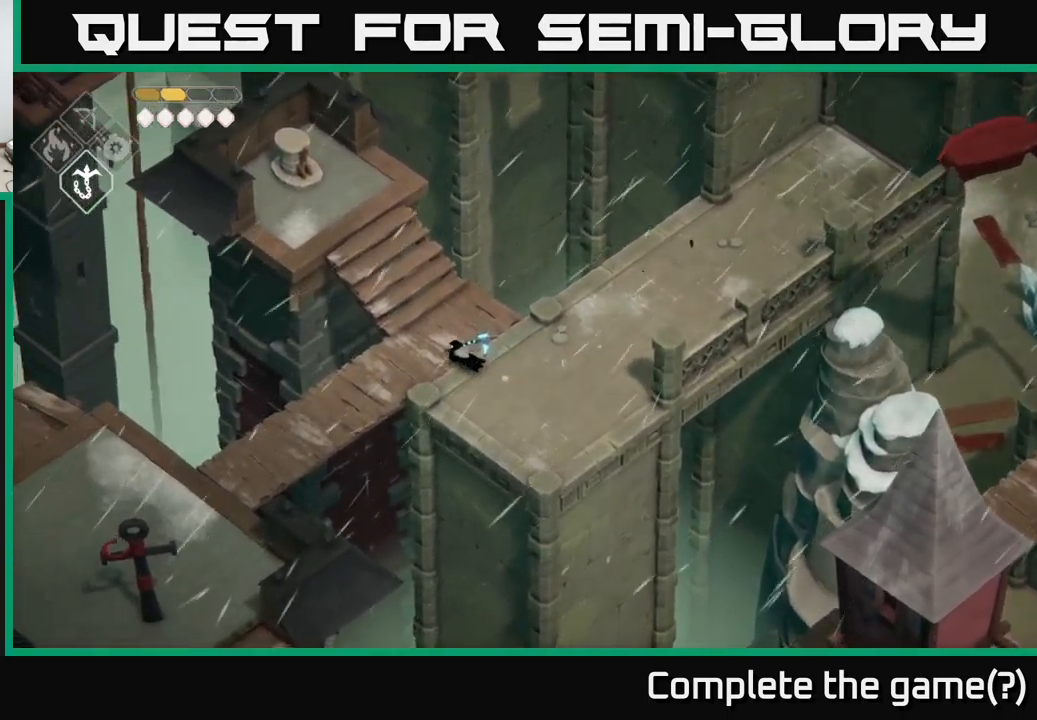
{"buttons": ["A"], "left_stick": "up-left", "right_stick": "center", "events": [[83, "left_stick", "up-left"], [450, "A", "down"]]}
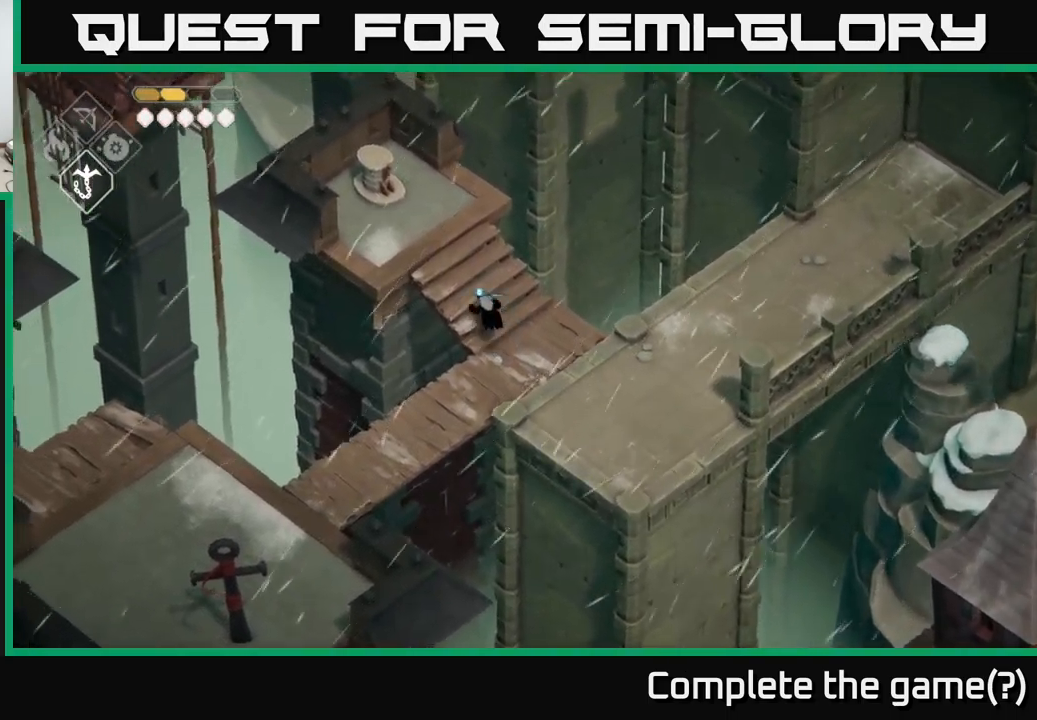
{"buttons": ["Y"], "left_stick": "left", "right_stick": "center", "events": [[100, "A", "up"], [233, "left_stick", "left"], [500, "Y", "down"]]}
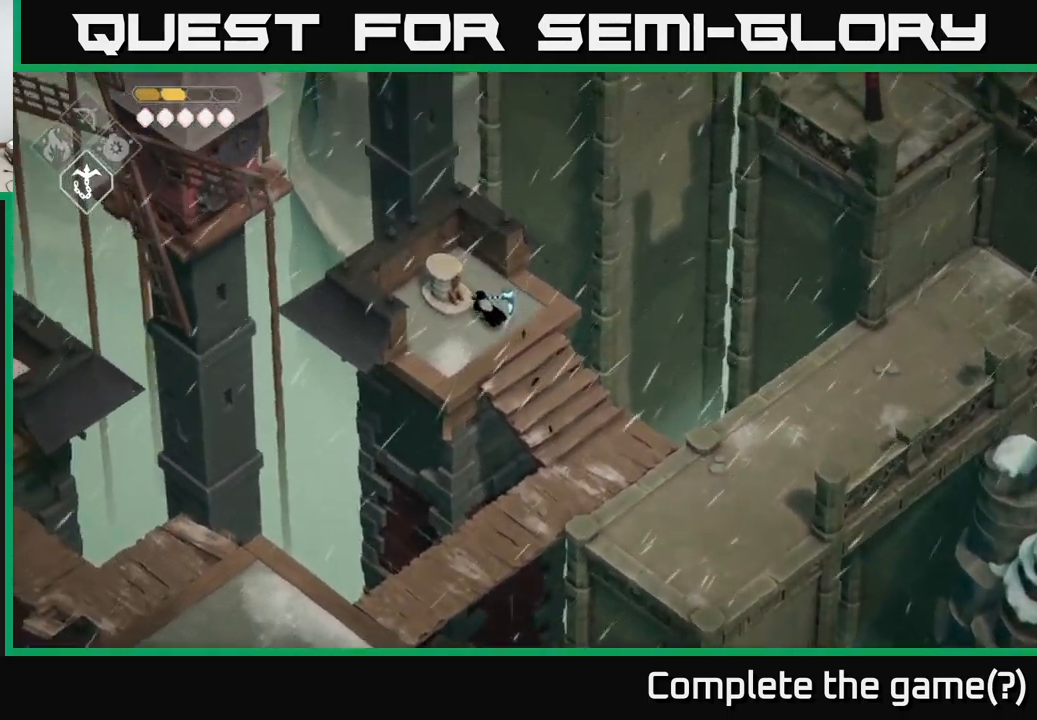
{"buttons": ["A"], "left_stick": "down", "right_stick": "center", "events": [[83, "Y", "up"], [83, "left_stick", "down"], [150, "Y", "down"], [250, "Y", "up"], [300, "left_stick", "down-right"], [466, "left_stick", "down"], [483, "A", "down"]]}
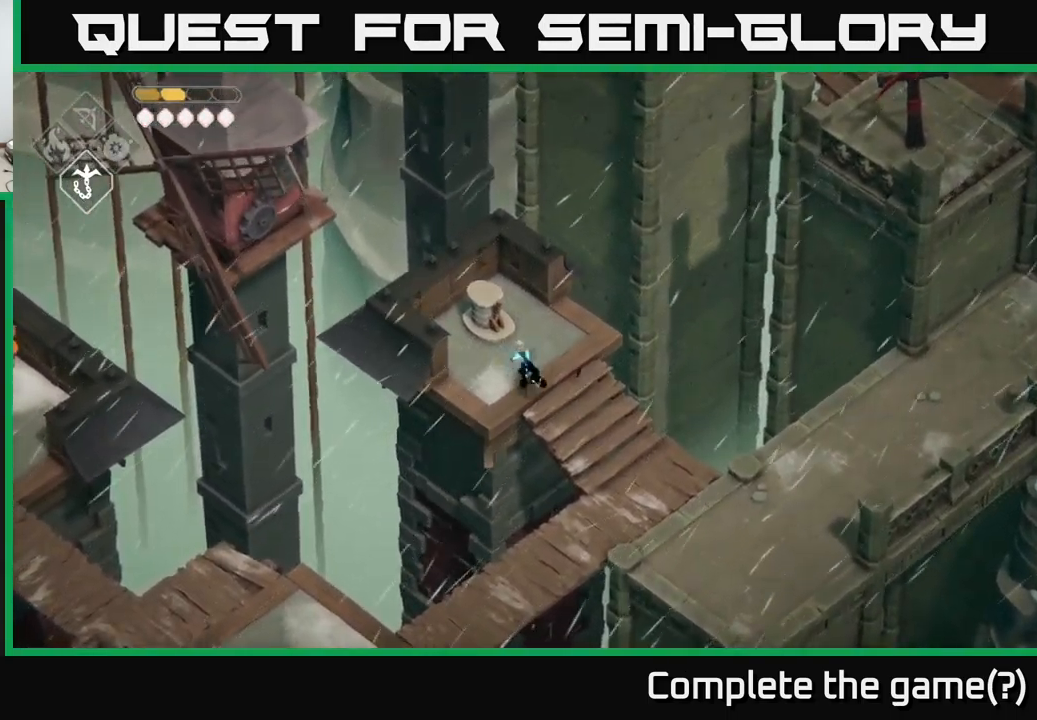
{"buttons": [], "left_stick": "down-left", "right_stick": "center", "events": [[66, "A", "up"], [300, "left_stick", "down-left"]]}
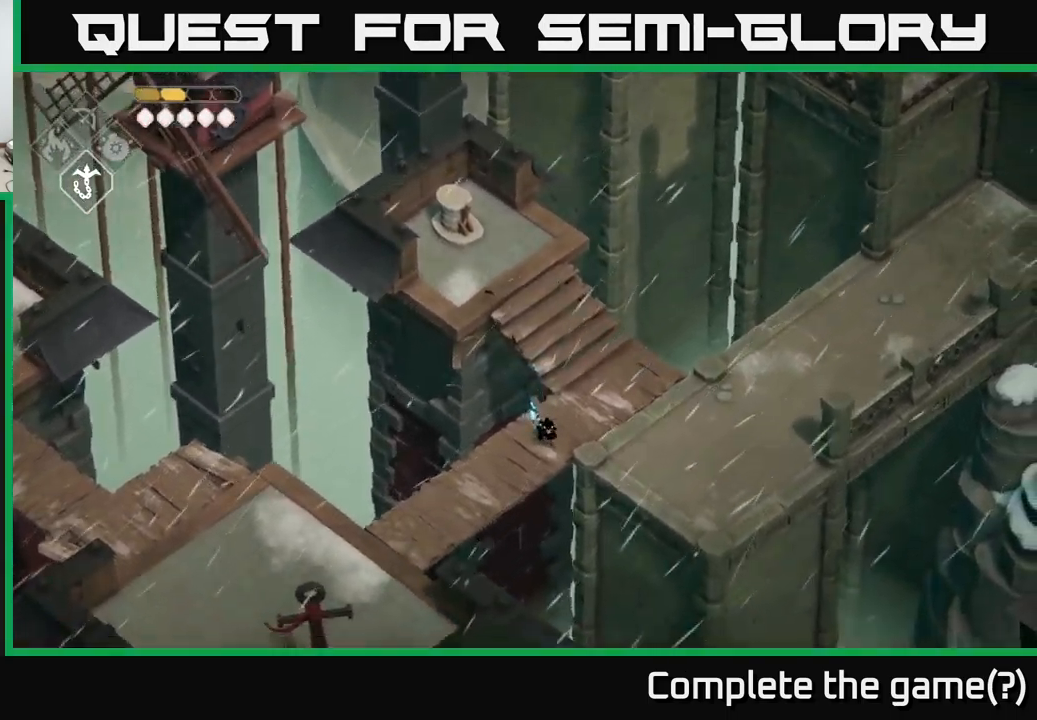
{"buttons": [], "left_stick": "down-left", "right_stick": "center", "events": []}
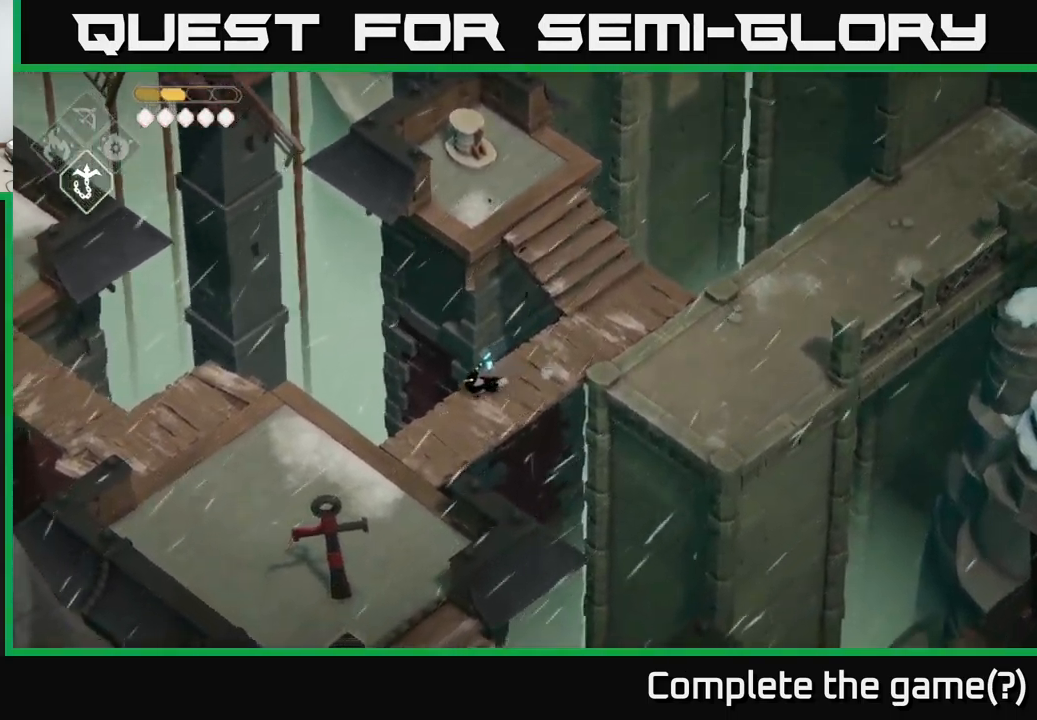
{"buttons": [], "left_stick": "down-left", "right_stick": "center", "events": [[366, "A", "down"], [466, "A", "up"]]}
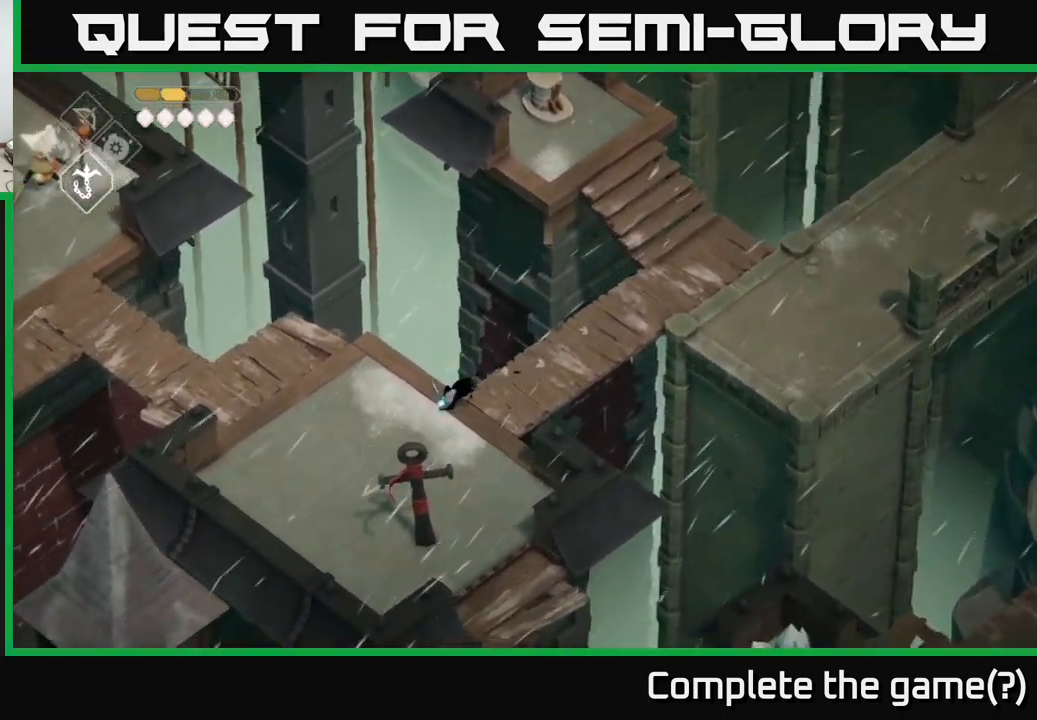
{"buttons": [], "left_stick": "up-left", "right_stick": "center", "events": [[33, "left_stick", "left"], [216, "left_stick", "up-left"]]}
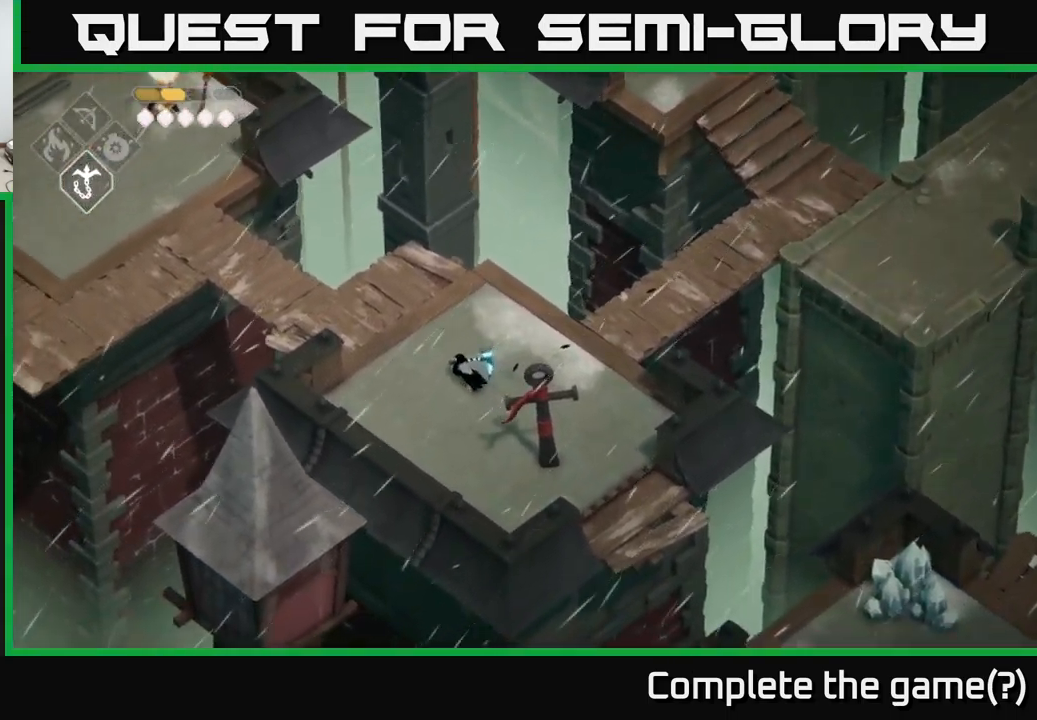
{"buttons": [], "left_stick": "up-left", "right_stick": "center", "events": []}
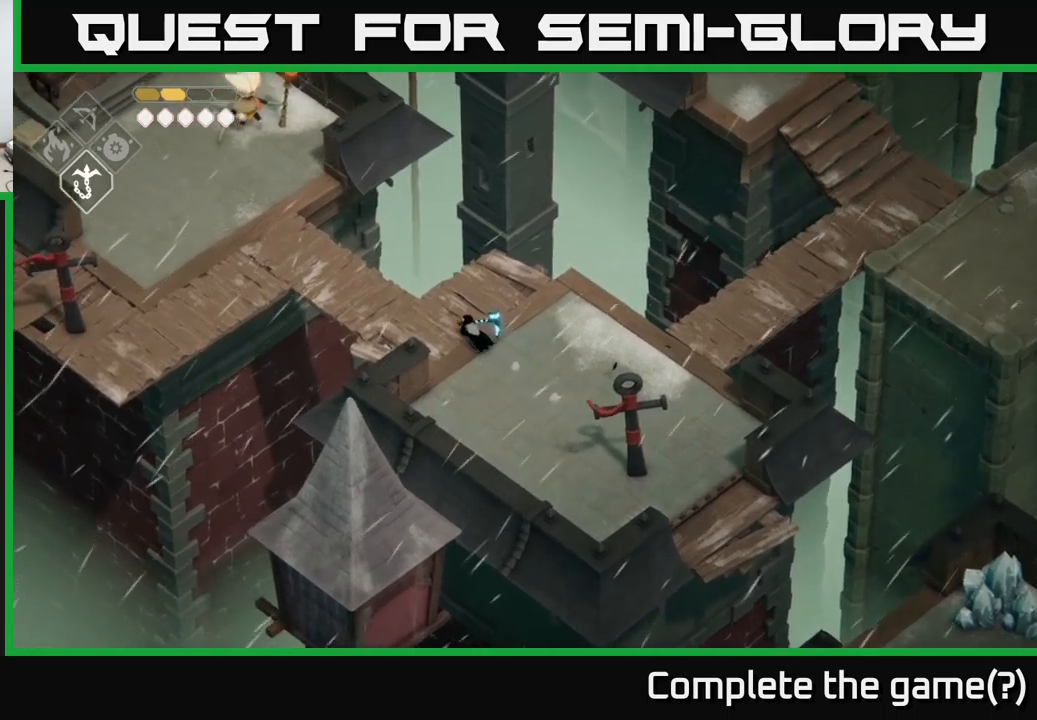
{"buttons": [], "left_stick": "up-left", "right_stick": "center", "events": []}
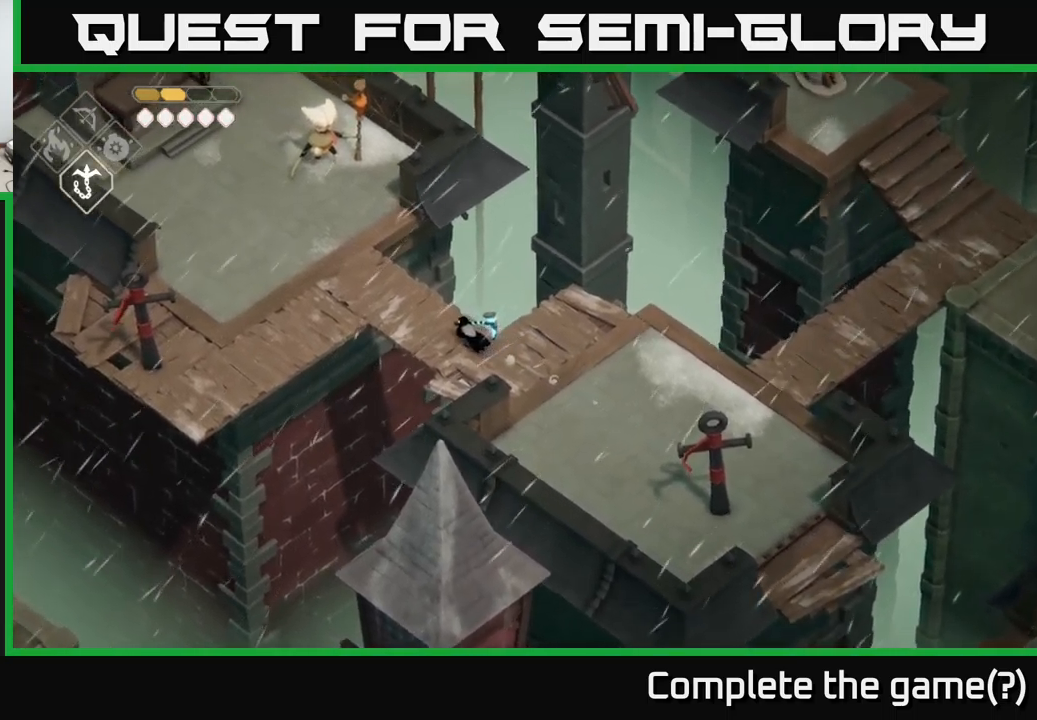
{"buttons": [], "left_stick": "left", "right_stick": "center", "events": [[50, "A", "down"], [150, "A", "up"], [167, "A", "down"], [200, "A", "up"], [300, "left_stick", "left"]]}
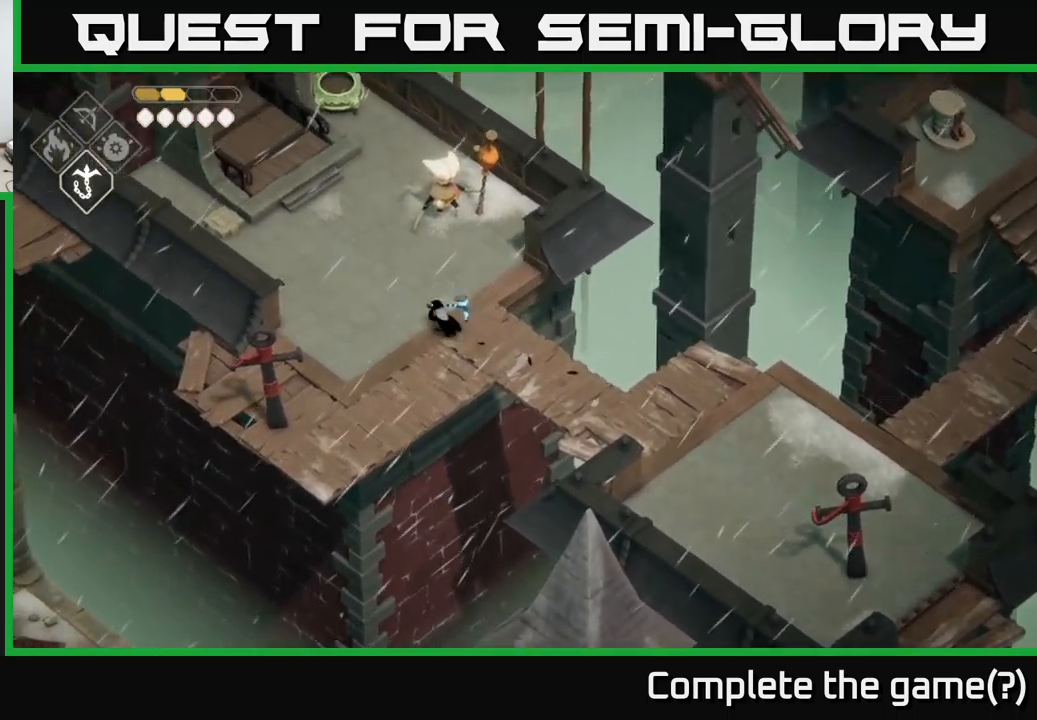
{"buttons": [], "left_stick": "left", "right_stick": "center", "events": []}
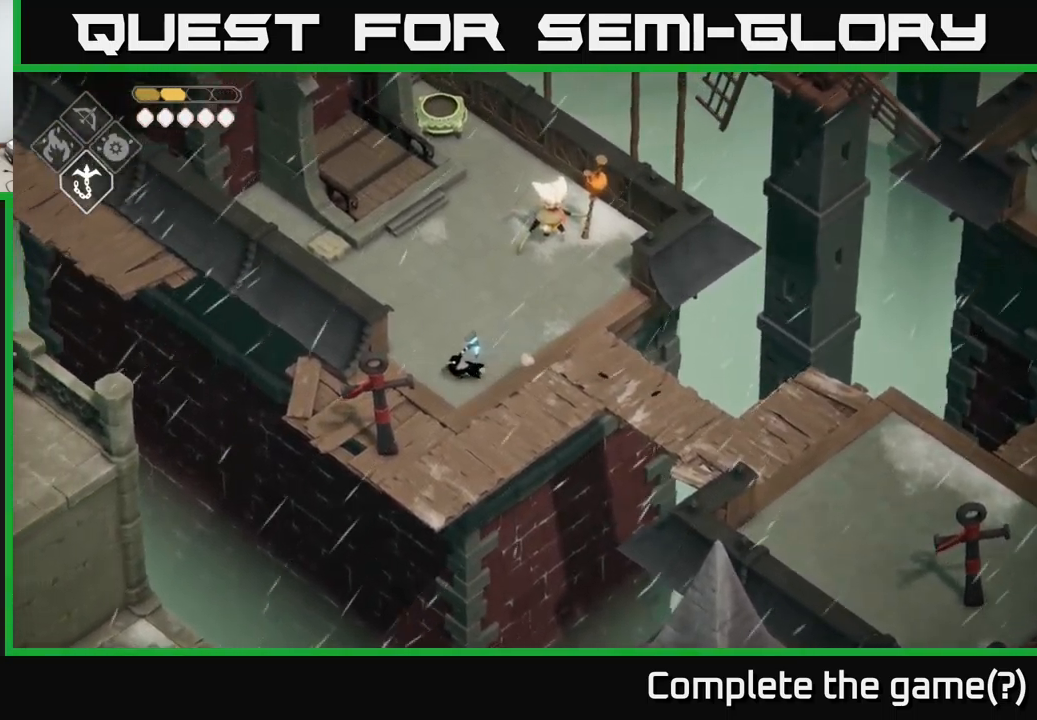
{"buttons": [], "left_stick": "center", "right_stick": "center", "events": [[17, "left_stick", "down-left"], [400, "left_stick", "center"]]}
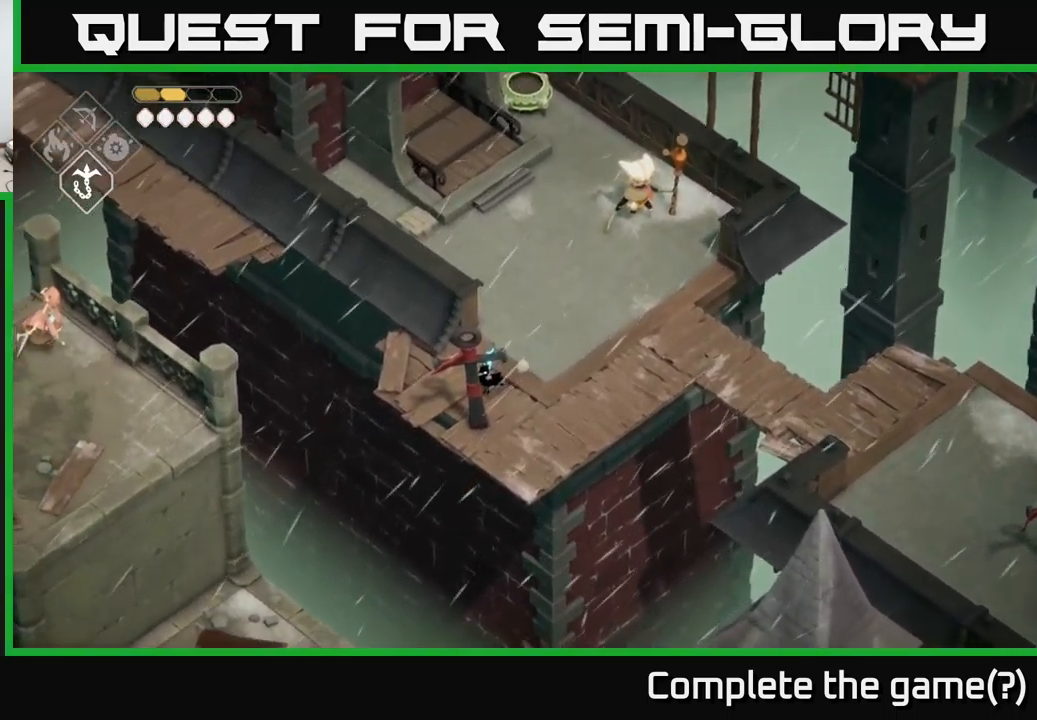
{"buttons": [], "left_stick": "up-right", "right_stick": "left", "events": [[200, "right_stick", "left"], [233, "left_stick", "up"], [333, "left_stick", "up-right"]]}